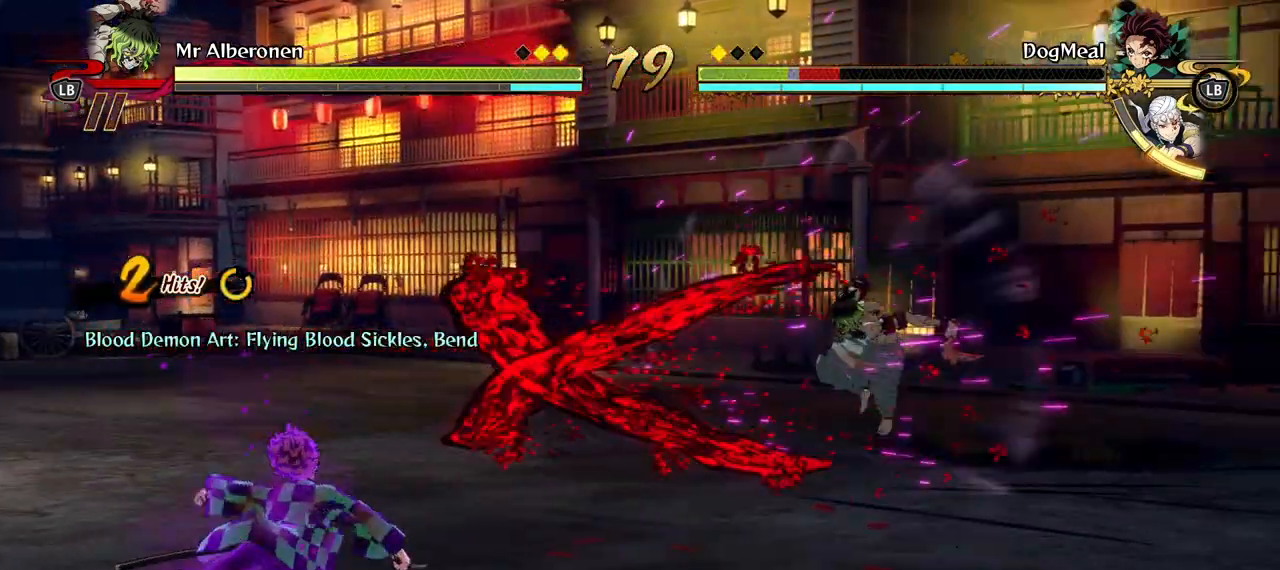
Gameplay with a controller (Xbox layout); each line is a JSON object with the inputs held at the frame after it. "events" lists button and stick changes between this image and that frame as [ms after this image, input, new state], when the widget could be followed in between.
{"buttons": [], "left_stick": "down", "right_stick": "center", "events": [[33, "B", "up"], [117, "B", "down"], [183, "B", "up"], [283, "left_stick", "down"], [333, "L1", "down"], [433, "L1", "up"]]}
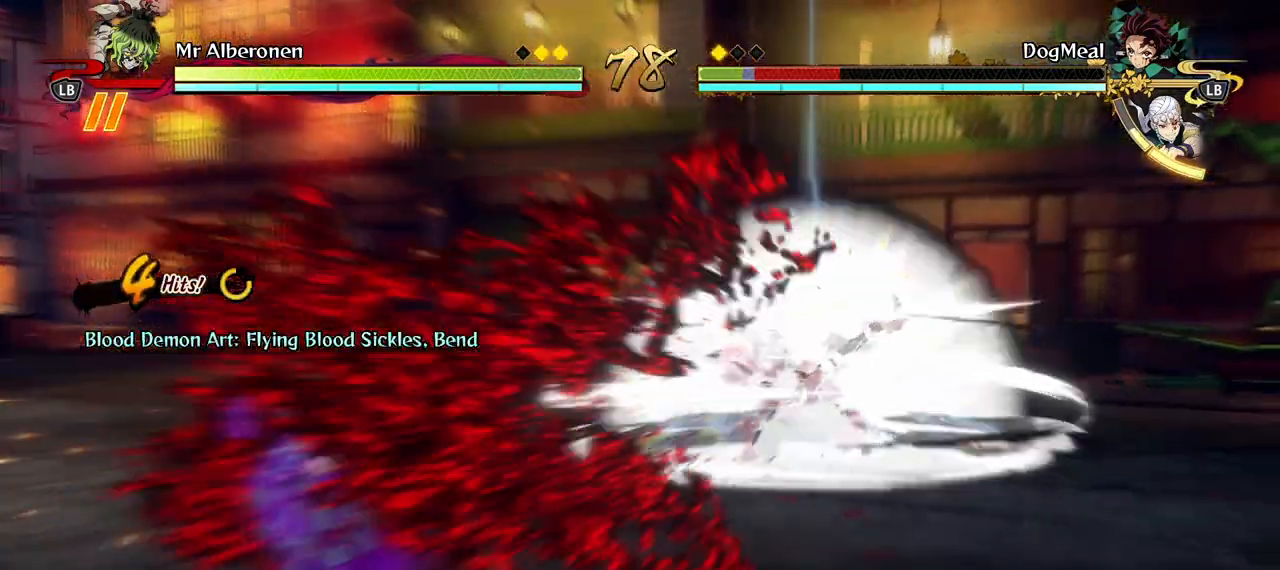
{"buttons": [], "left_stick": "down", "right_stick": "center", "events": [[17, "L1", "down"], [100, "L1", "up"], [167, "L1", "down"], [250, "L1", "up"], [367, "L1", "down"], [467, "L1", "up"]]}
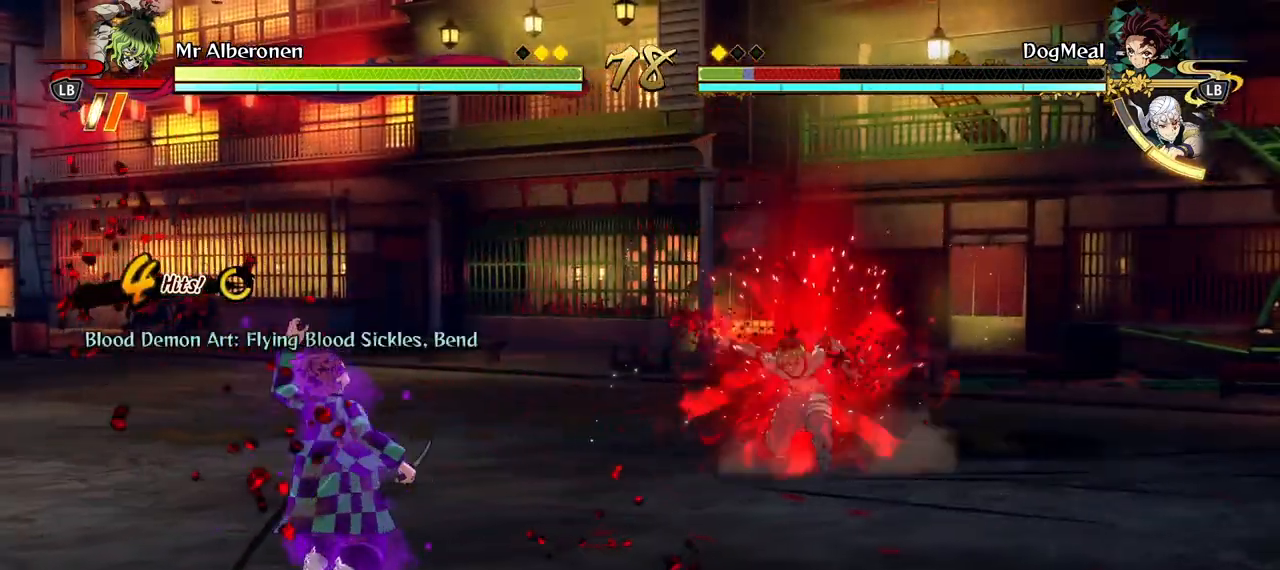
{"buttons": [], "left_stick": "down", "right_stick": "center", "events": [[50, "L1", "down"], [133, "L1", "up"], [217, "L1", "down"], [300, "L1", "up"], [383, "L1", "down"], [467, "L1", "up"]]}
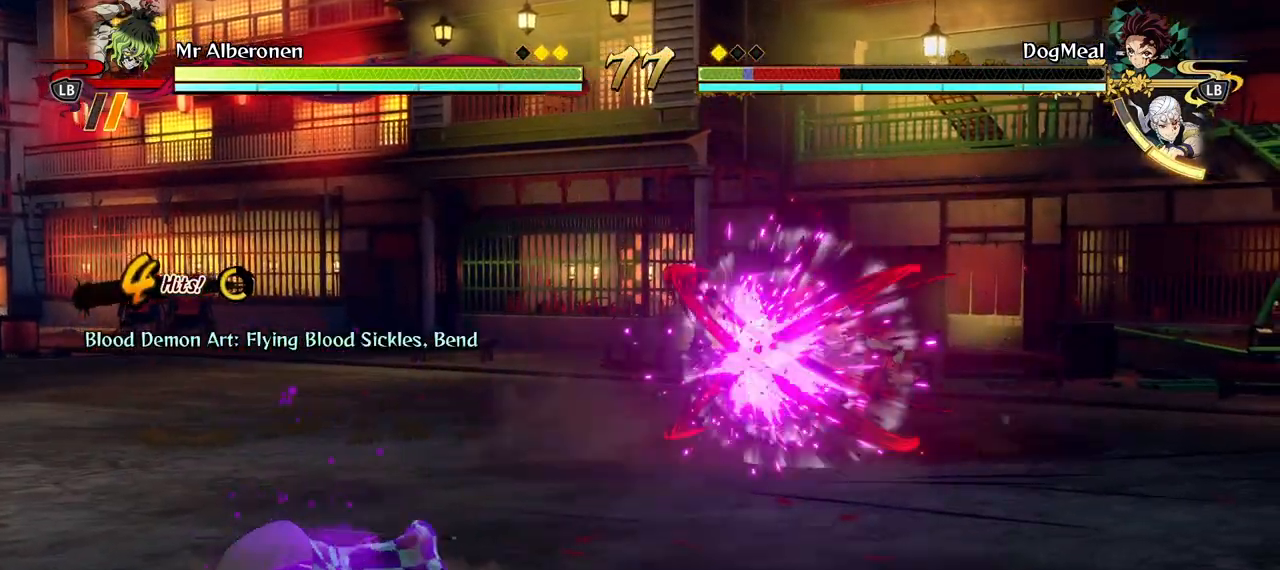
{"buttons": [], "left_stick": "down", "right_stick": "center", "events": [[33, "L1", "down"], [133, "L1", "up"], [200, "L1", "down"], [300, "L1", "up"], [383, "L1", "down"], [467, "L1", "up"]]}
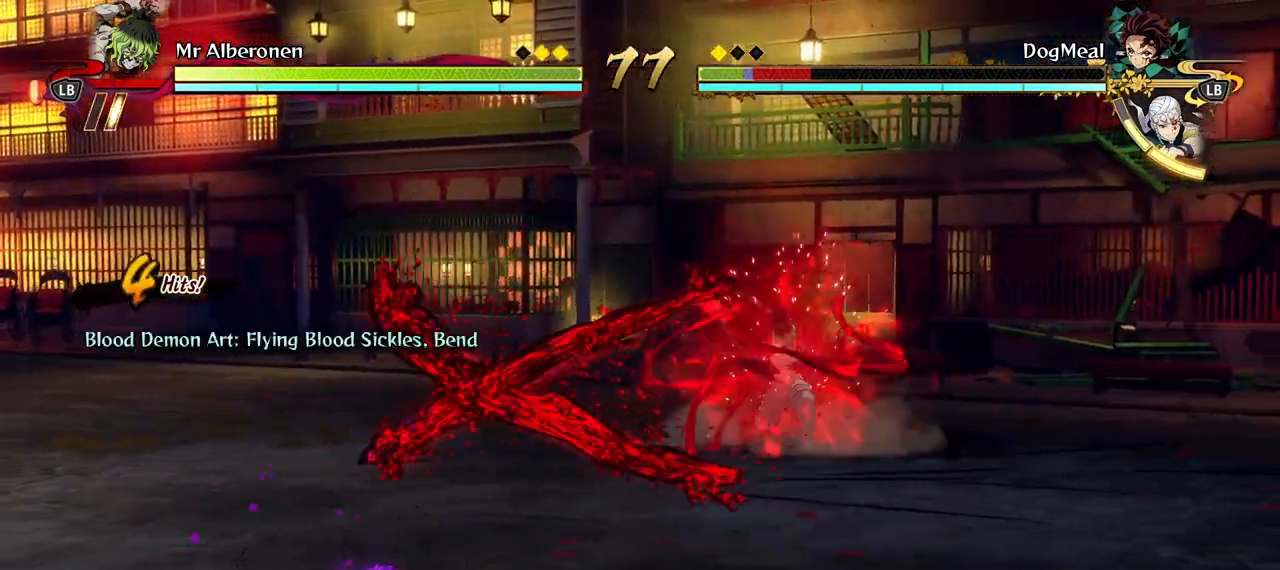
{"buttons": [], "left_stick": "down", "right_stick": "center", "events": [[50, "L1", "down"], [150, "L1", "up"], [233, "L1", "down"], [317, "L1", "up"], [400, "L1", "down"], [500, "L1", "up"]]}
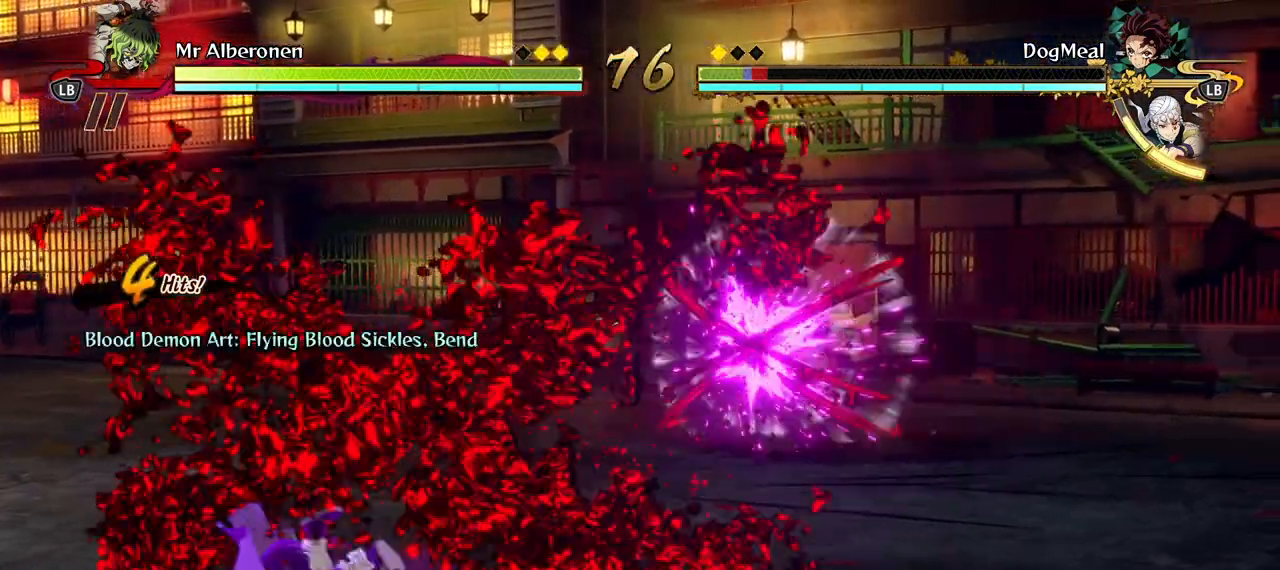
{"buttons": ["L2"], "left_stick": "center", "right_stick": "center", "events": [[67, "L1", "down"], [183, "L1", "up"], [283, "left_stick", "center"], [433, "L2", "down"]]}
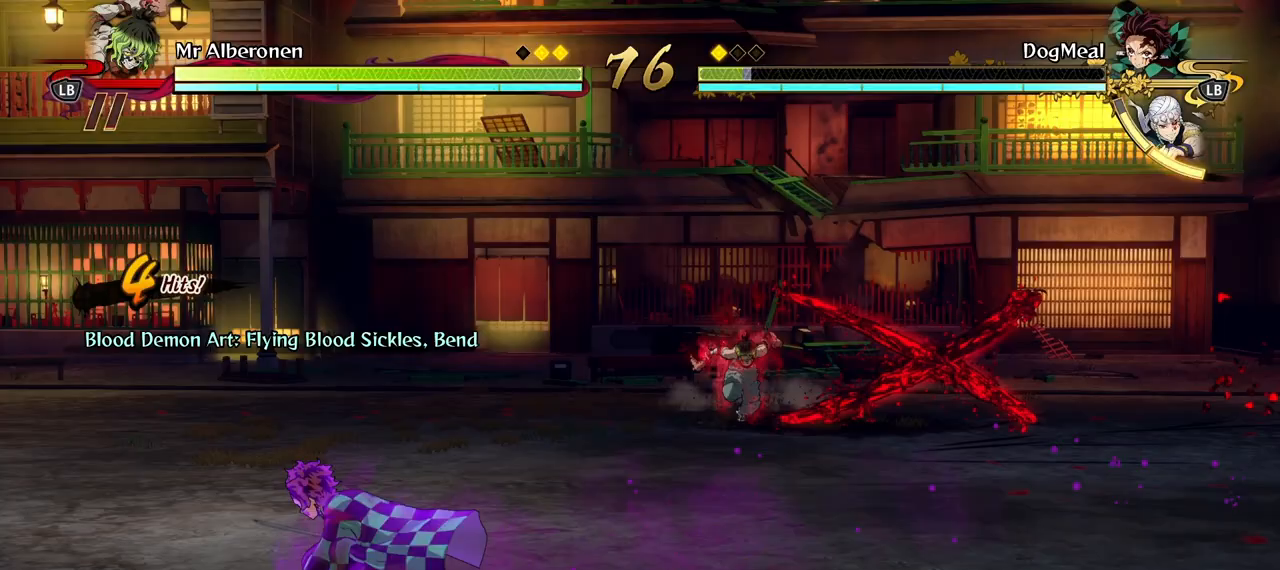
{"buttons": [], "left_stick": "center", "right_stick": "center", "events": [[50, "L2", "up"], [133, "L2", "down"], [250, "L2", "up"], [333, "L2", "down"], [467, "L2", "up"]]}
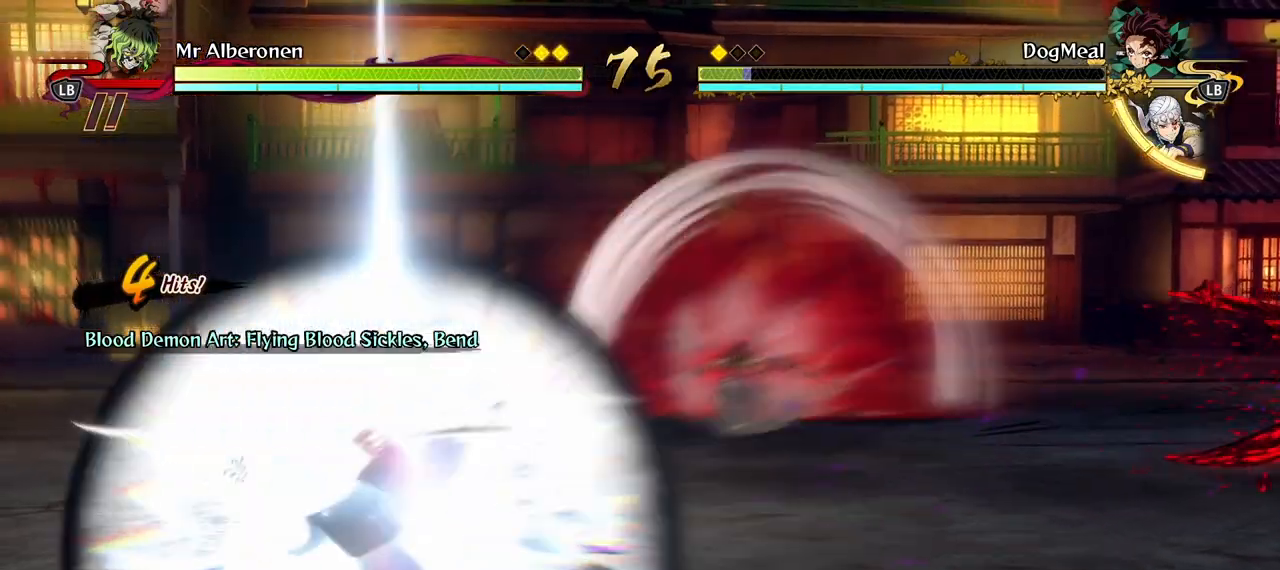
{"buttons": [], "left_stick": "center", "right_stick": "center", "events": [[367, "X", "down"], [483, "X", "up"]]}
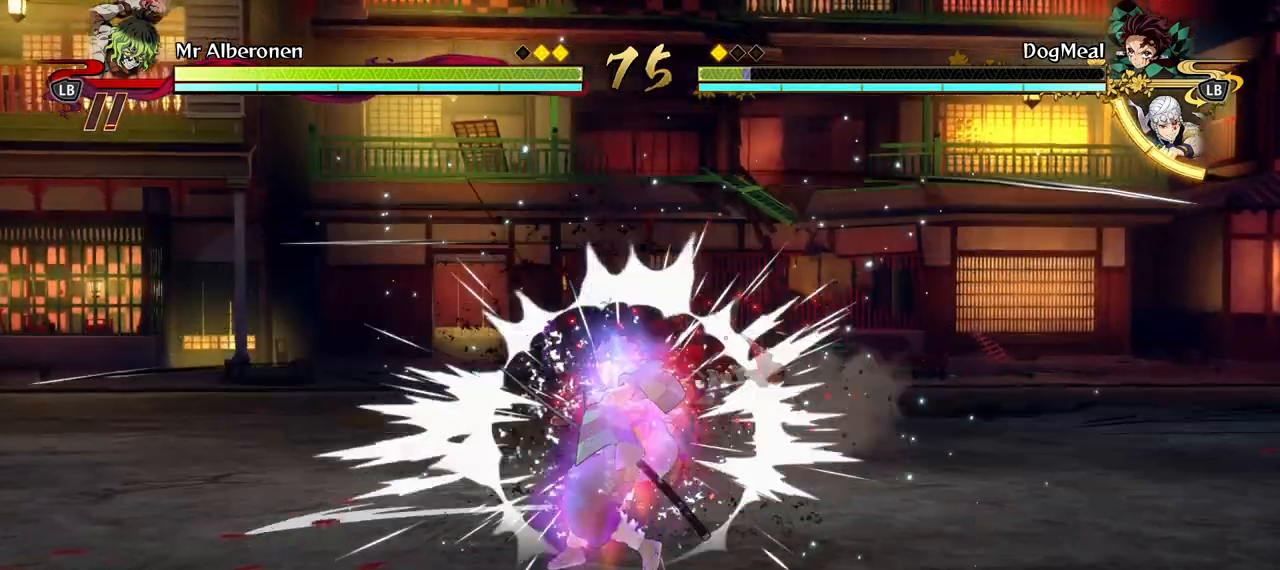
{"buttons": ["X"], "left_stick": "center", "right_stick": "center", "events": [[50, "X", "down"], [167, "X", "up"], [250, "X", "down"], [367, "X", "up"], [417, "X", "down"]]}
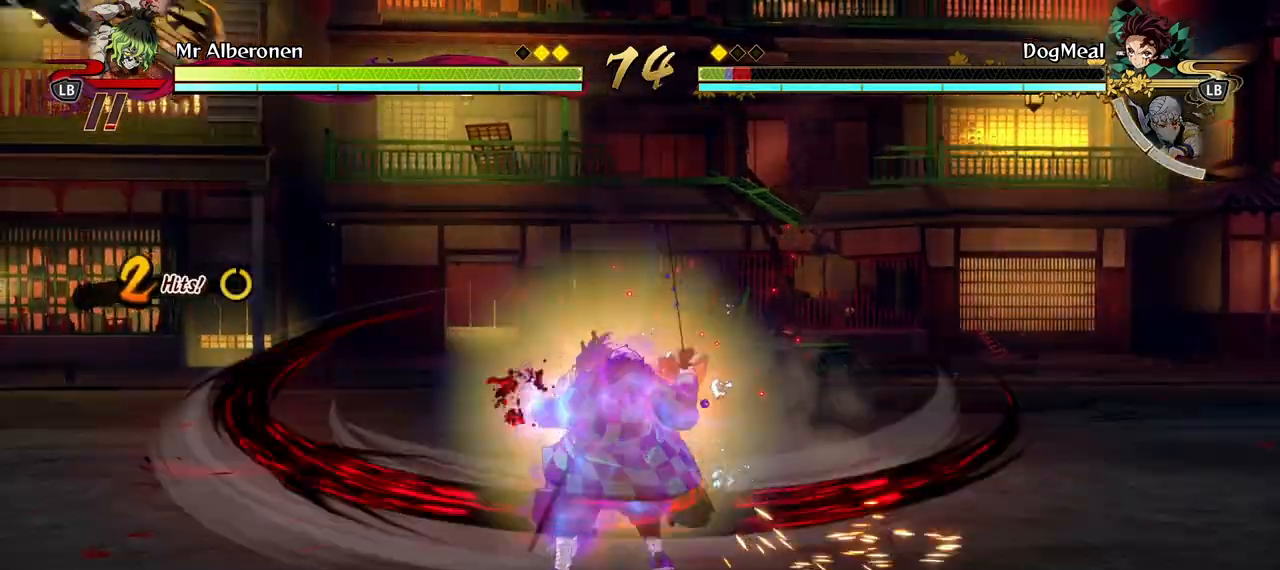
{"buttons": ["R1"], "left_stick": "center", "right_stick": "center", "events": [[50, "X", "up"], [500, "R1", "down"]]}
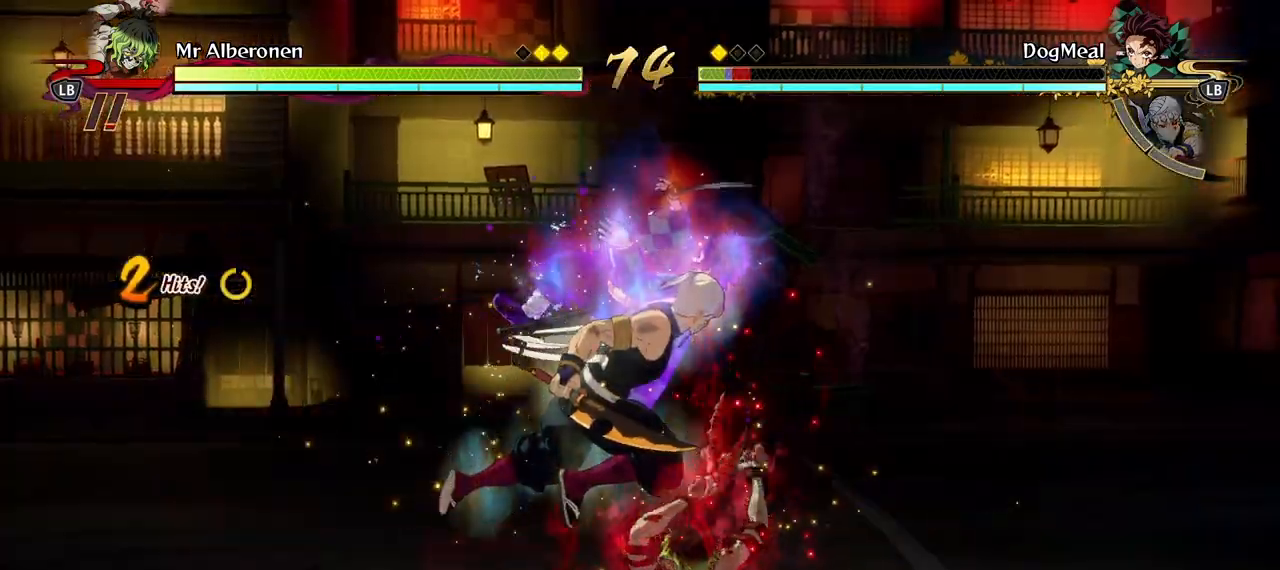
{"buttons": ["R1"], "left_stick": "center", "right_stick": "center", "events": []}
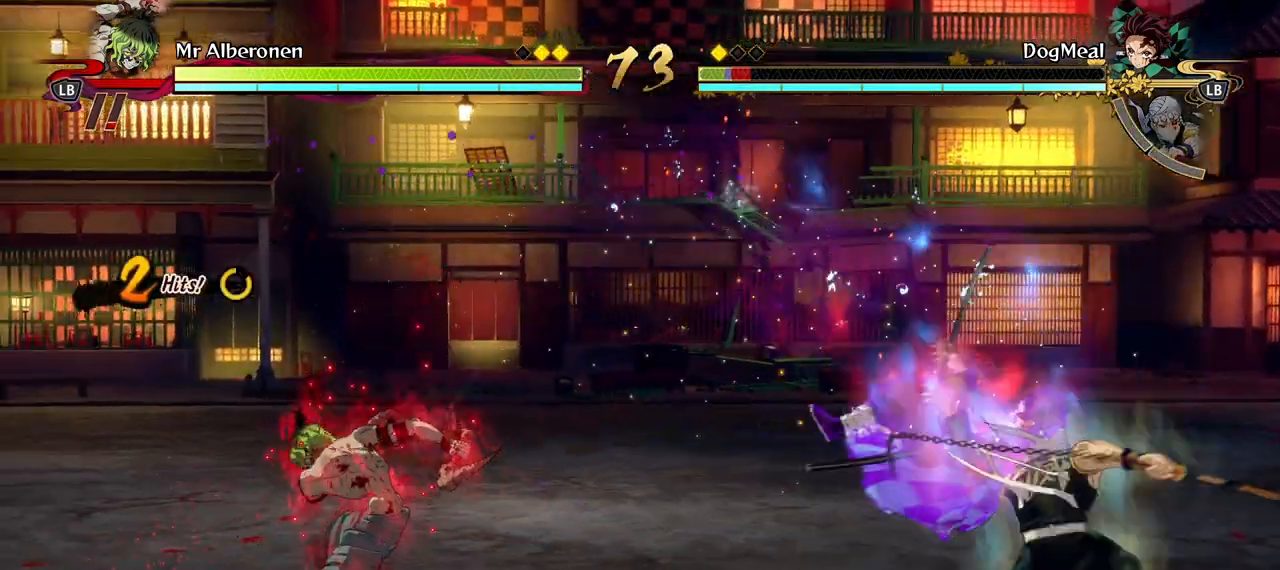
{"buttons": [], "left_stick": "center", "right_stick": "center", "events": [[100, "R1", "up"], [183, "L2", "down"], [300, "L2", "up"], [350, "L2", "down"], [467, "L2", "up"]]}
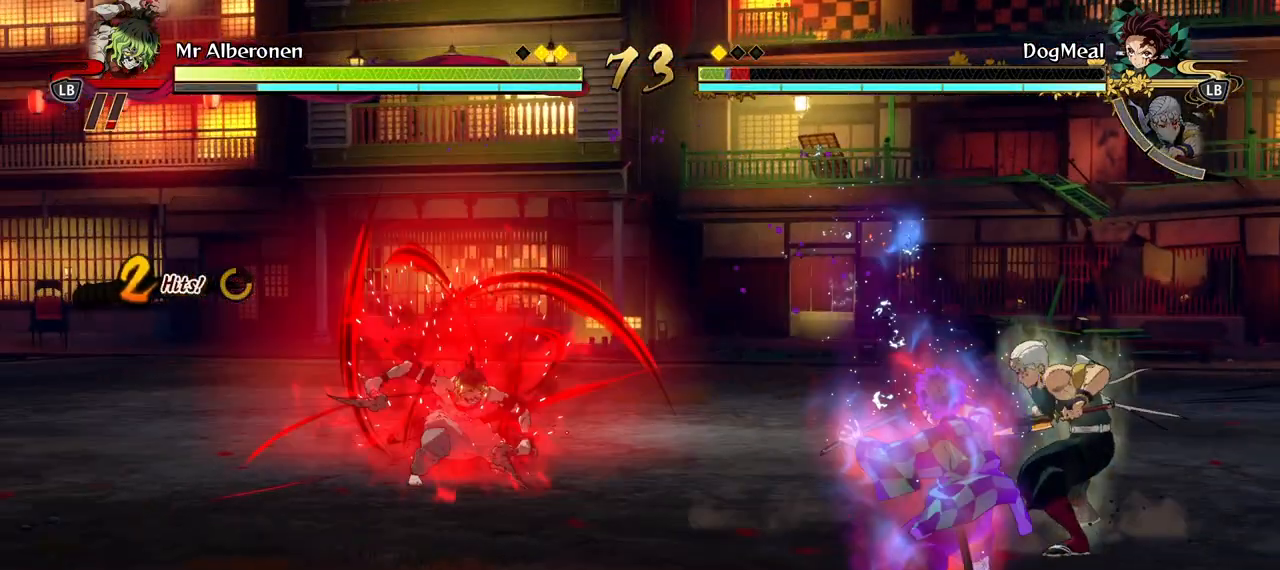
{"buttons": [], "left_stick": "center", "right_stick": "center", "events": []}
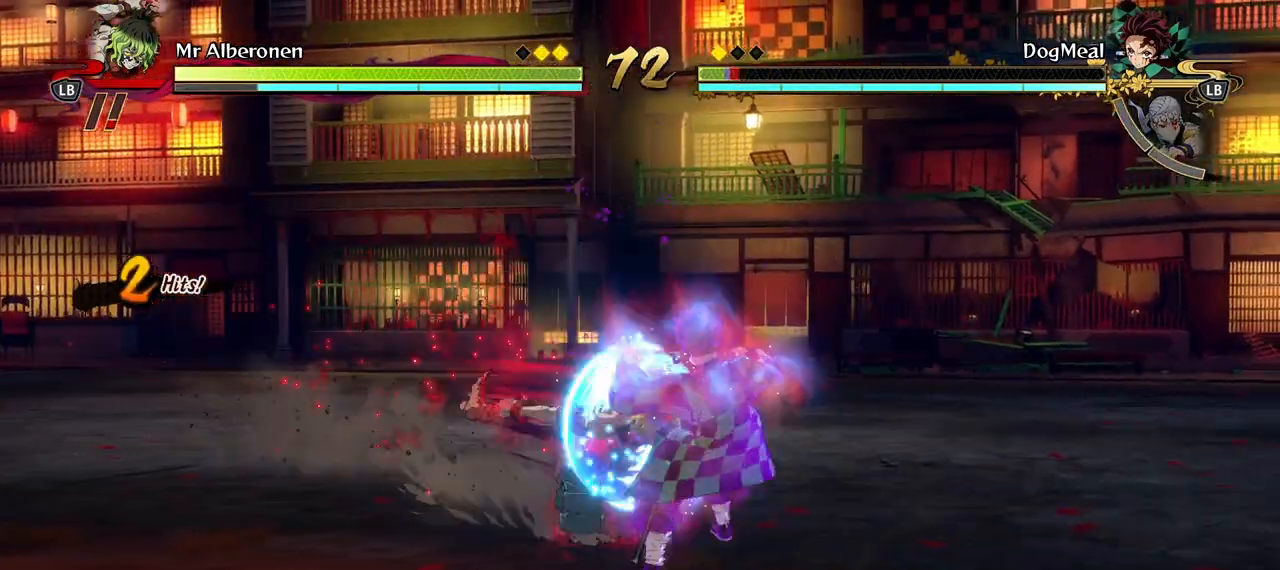
{"buttons": ["L2"], "left_stick": "center", "right_stick": "center", "events": [[33, "L2", "down"], [133, "L2", "up"], [217, "L2", "down"], [333, "L2", "up"], [383, "L2", "down"]]}
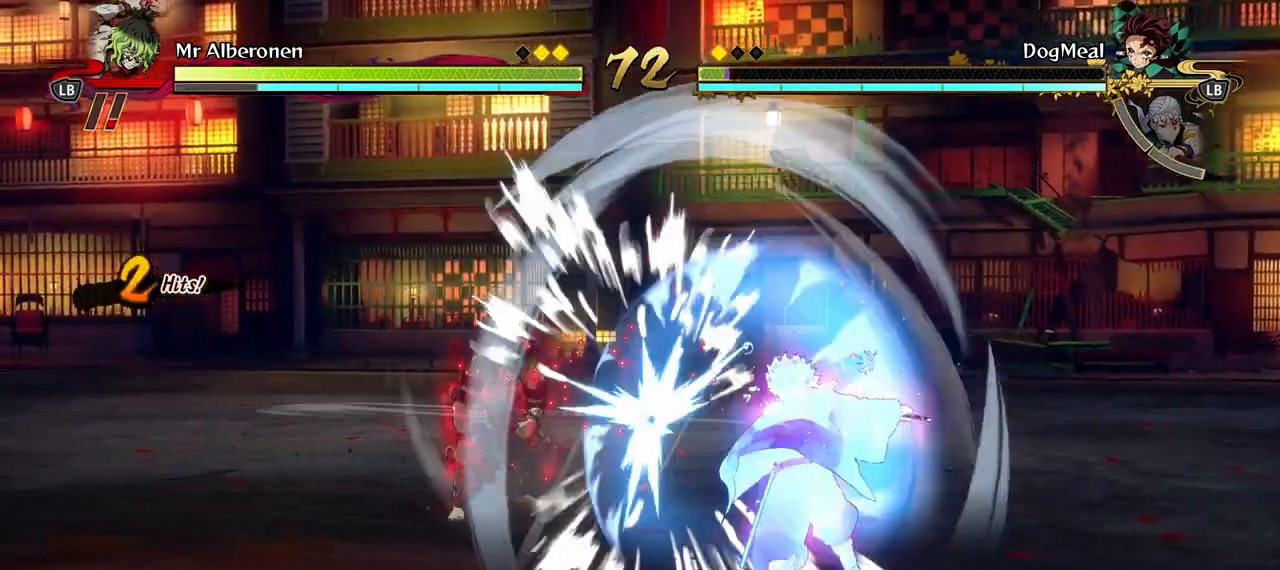
{"buttons": ["L2"], "left_stick": "center", "right_stick": "center", "events": [[17, "L2", "up"], [67, "L2", "down"], [200, "L2", "up"], [250, "L2", "down"], [383, "L2", "up"], [433, "L2", "down"]]}
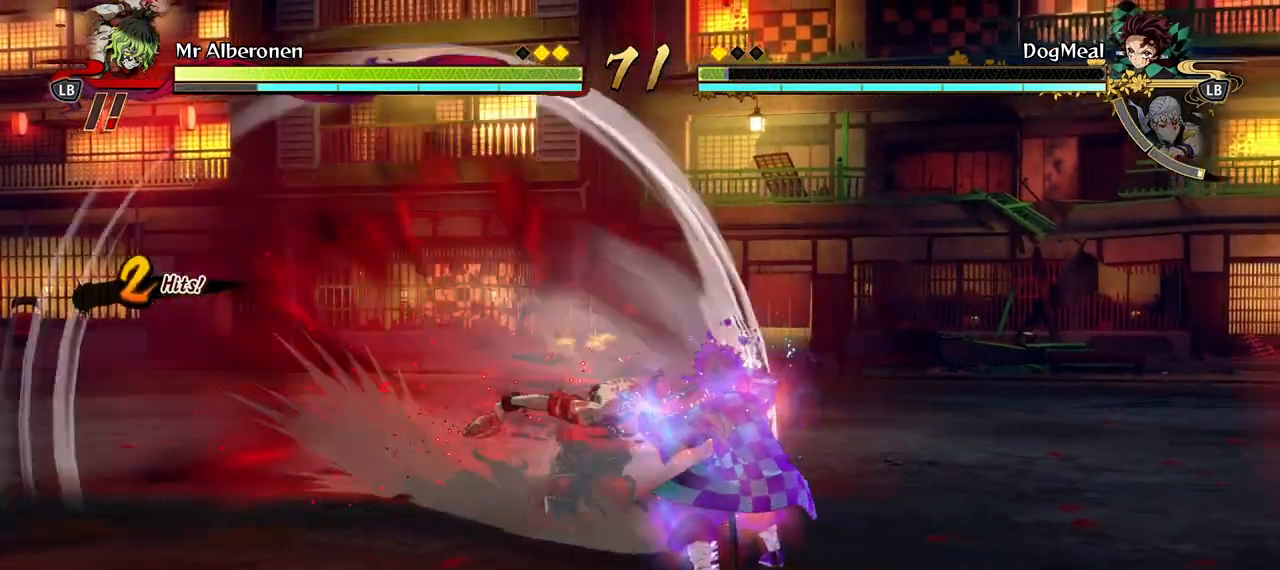
{"buttons": [], "left_stick": "center", "right_stick": "center", "events": [[67, "L2", "up"], [150, "L2", "down"], [283, "L2", "up"], [367, "L2", "down"], [500, "L2", "up"]]}
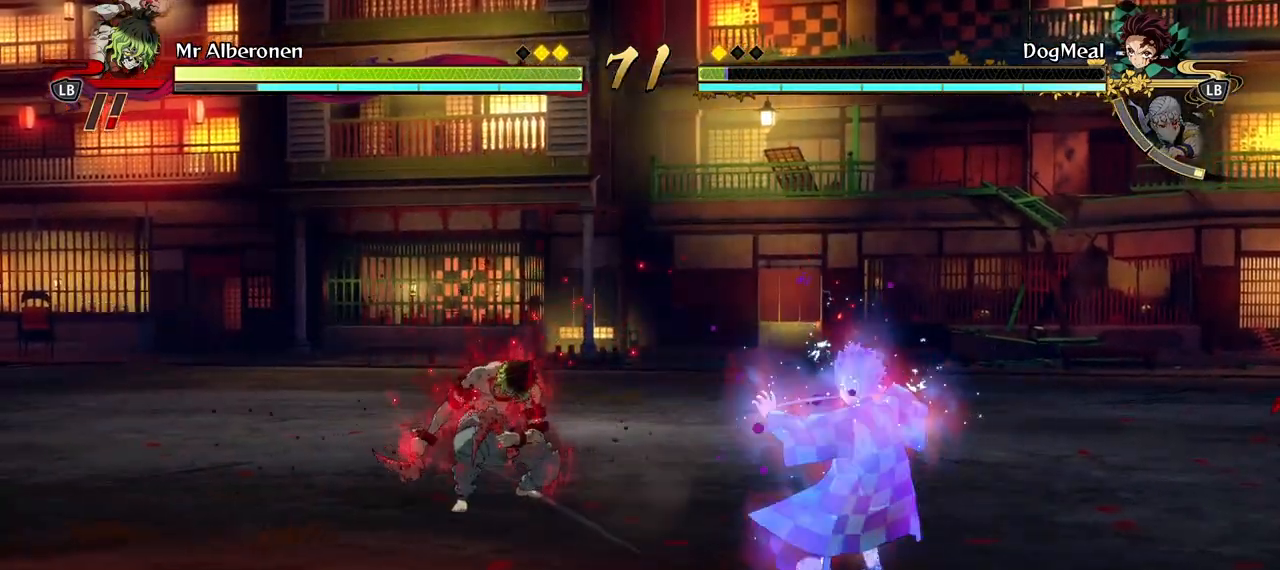
{"buttons": ["L2"], "left_stick": "center", "right_stick": "center", "events": [[67, "L2", "down"], [200, "L2", "up"], [267, "L2", "down"], [383, "L2", "up"], [450, "L2", "down"]]}
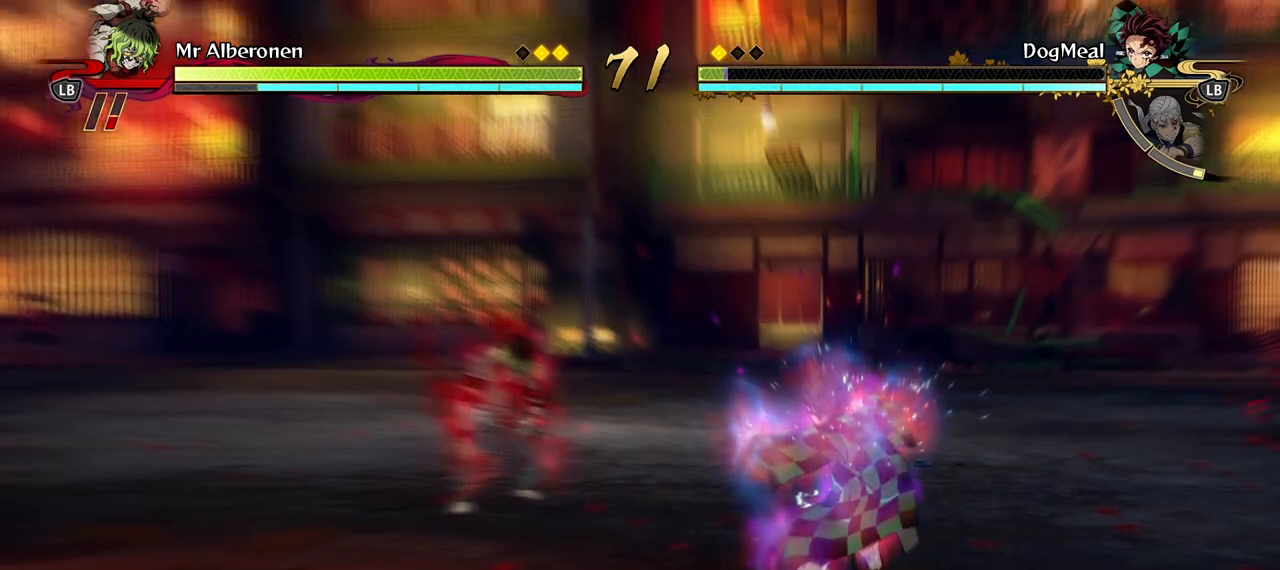
{"buttons": ["L2"], "left_stick": "center", "right_stick": "center", "events": [[83, "L2", "up"], [150, "L2", "down"], [283, "L2", "up"], [383, "L2", "down"]]}
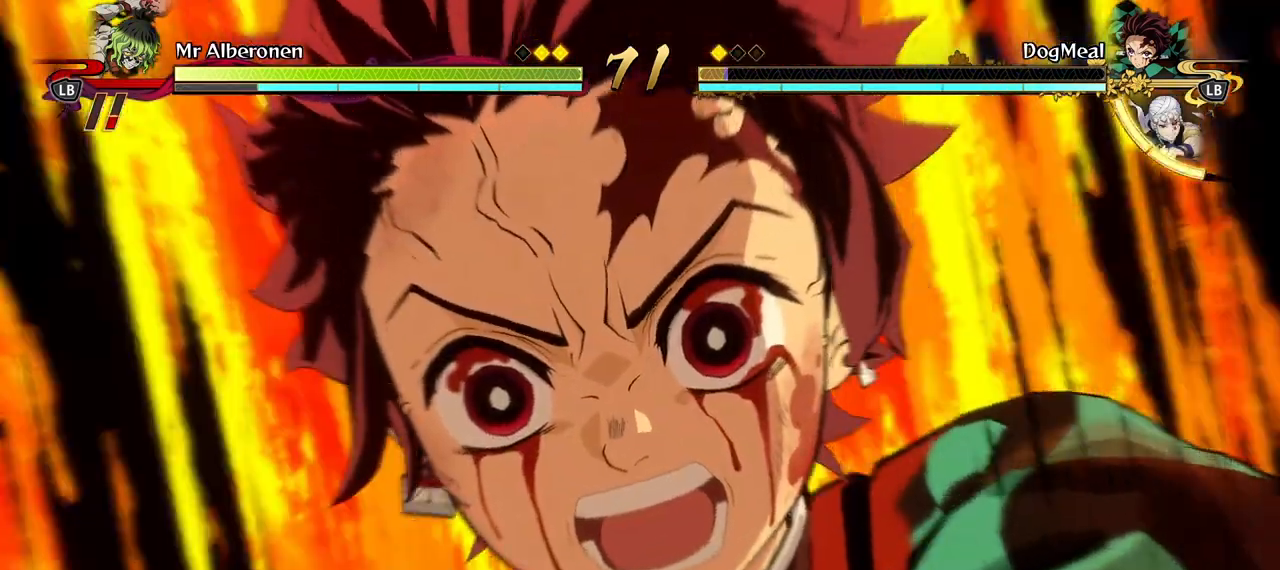
{"buttons": ["R1"], "left_stick": "center", "right_stick": "center", "events": [[17, "L2", "up"], [233, "R1", "down"]]}
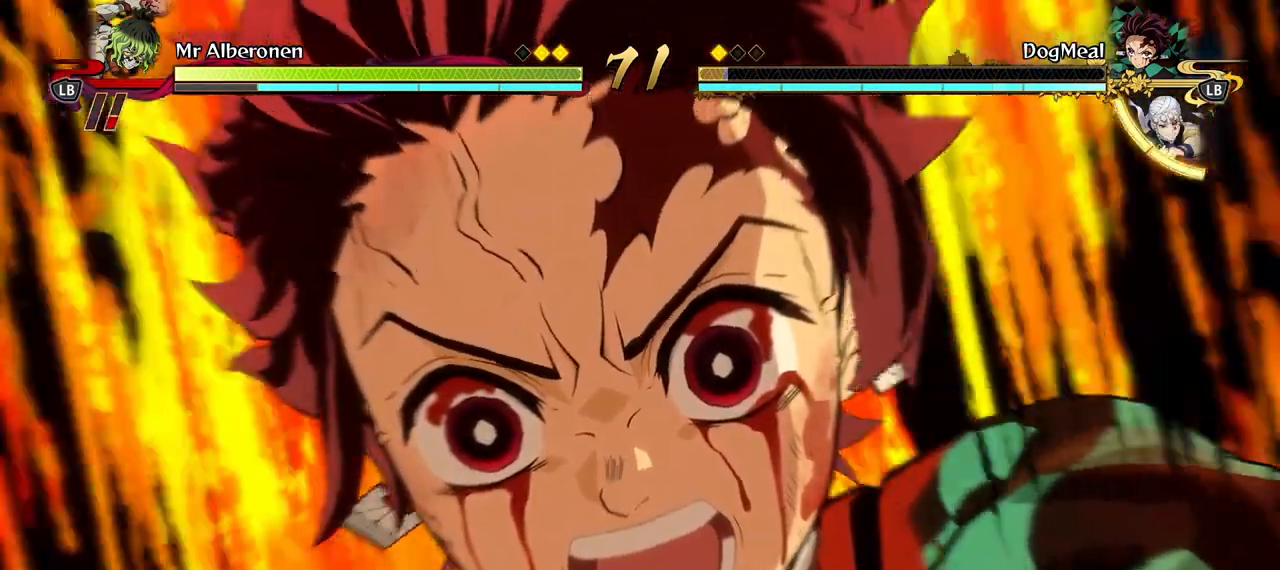
{"buttons": ["R1"], "left_stick": "center", "right_stick": "center", "events": []}
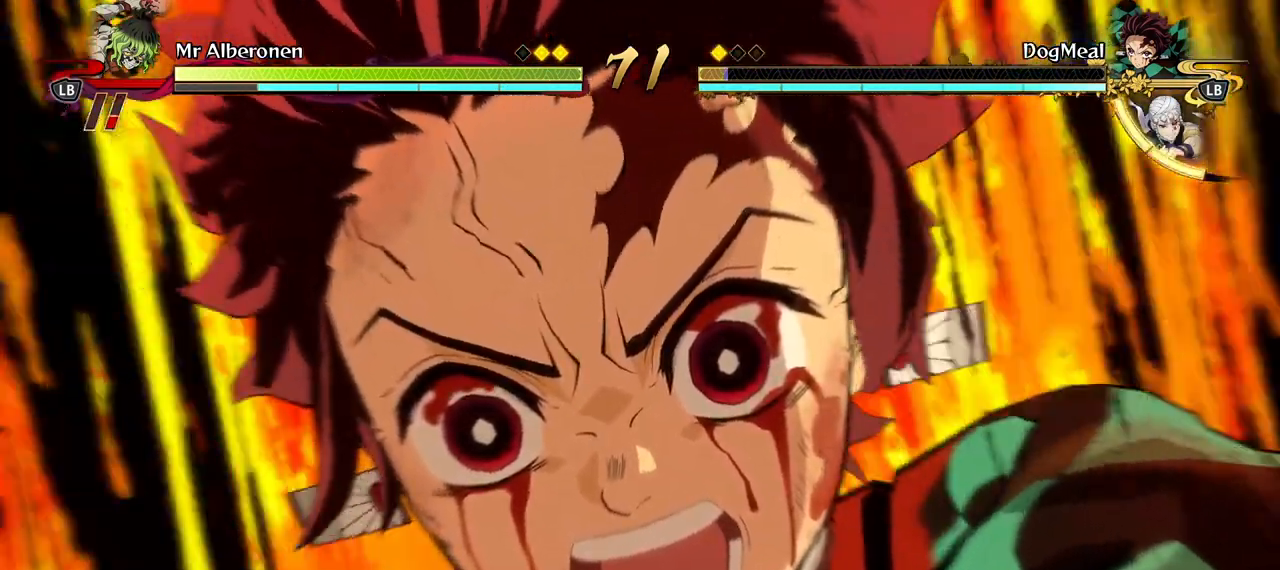
{"buttons": ["R1"], "left_stick": "center", "right_stick": "center", "events": []}
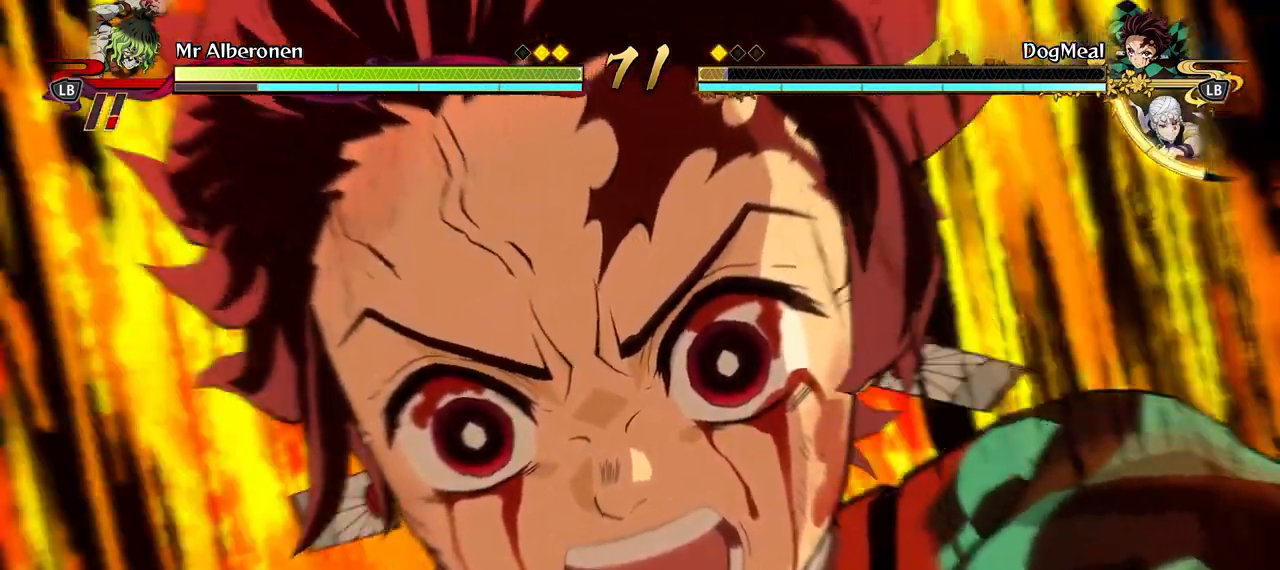
{"buttons": ["R1"], "left_stick": "center", "right_stick": "center", "events": []}
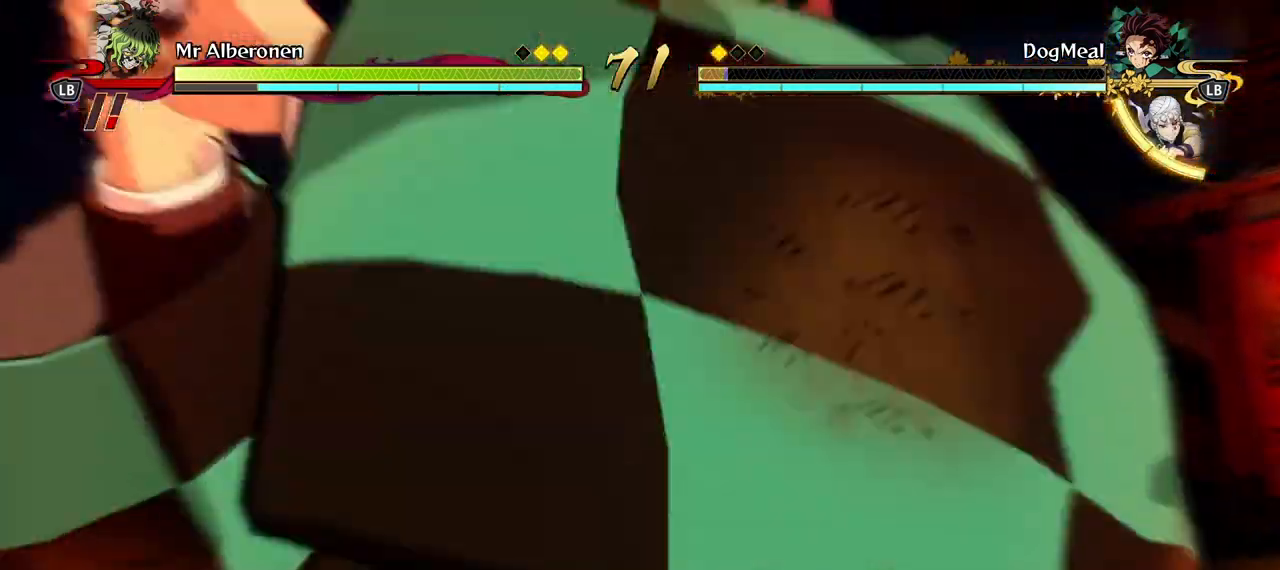
{"buttons": ["R1"], "left_stick": "center", "right_stick": "center", "events": []}
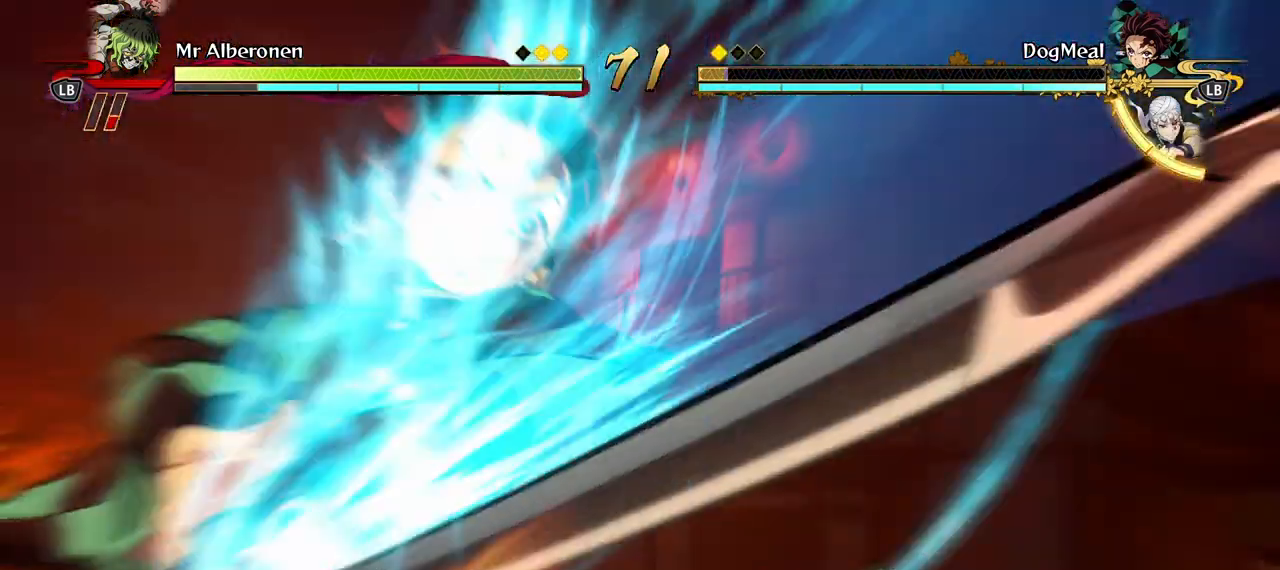
{"buttons": ["R1"], "left_stick": "center", "right_stick": "center", "events": []}
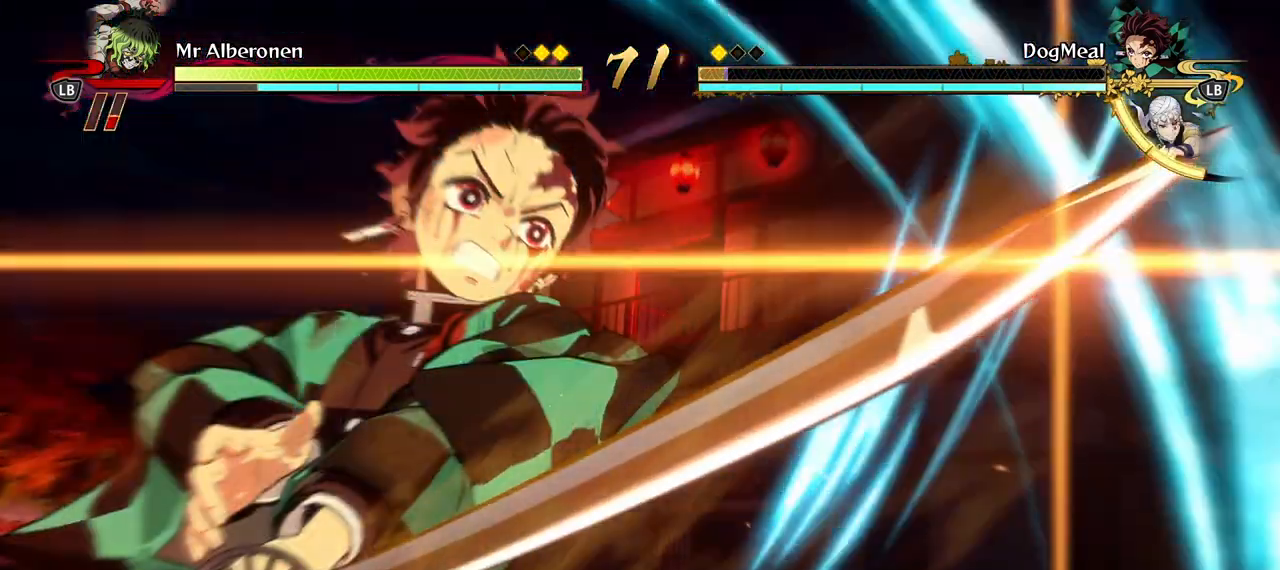
{"buttons": ["R1"], "left_stick": "center", "right_stick": "center", "events": []}
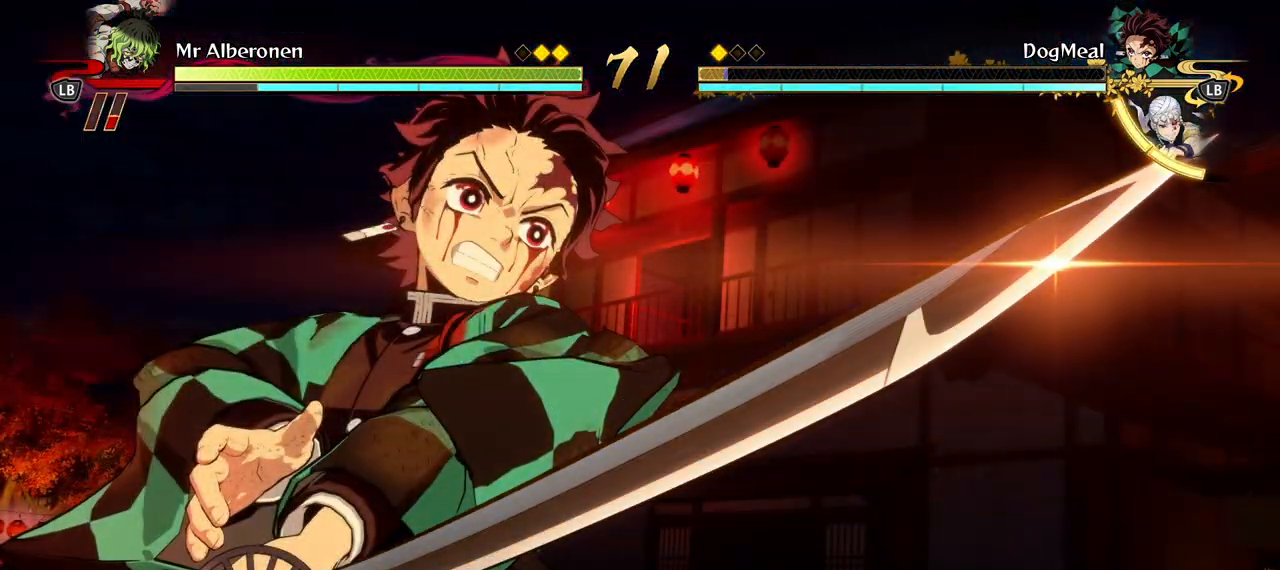
{"buttons": ["R1"], "left_stick": "center", "right_stick": "center", "events": []}
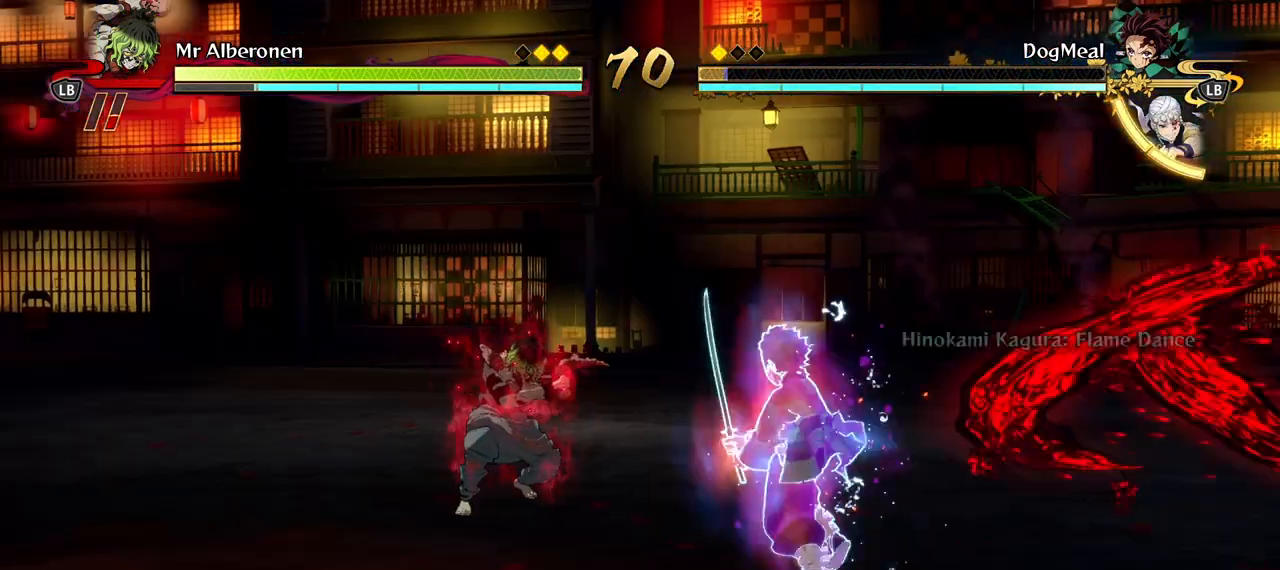
{"buttons": ["R1"], "left_stick": "center", "right_stick": "center", "events": []}
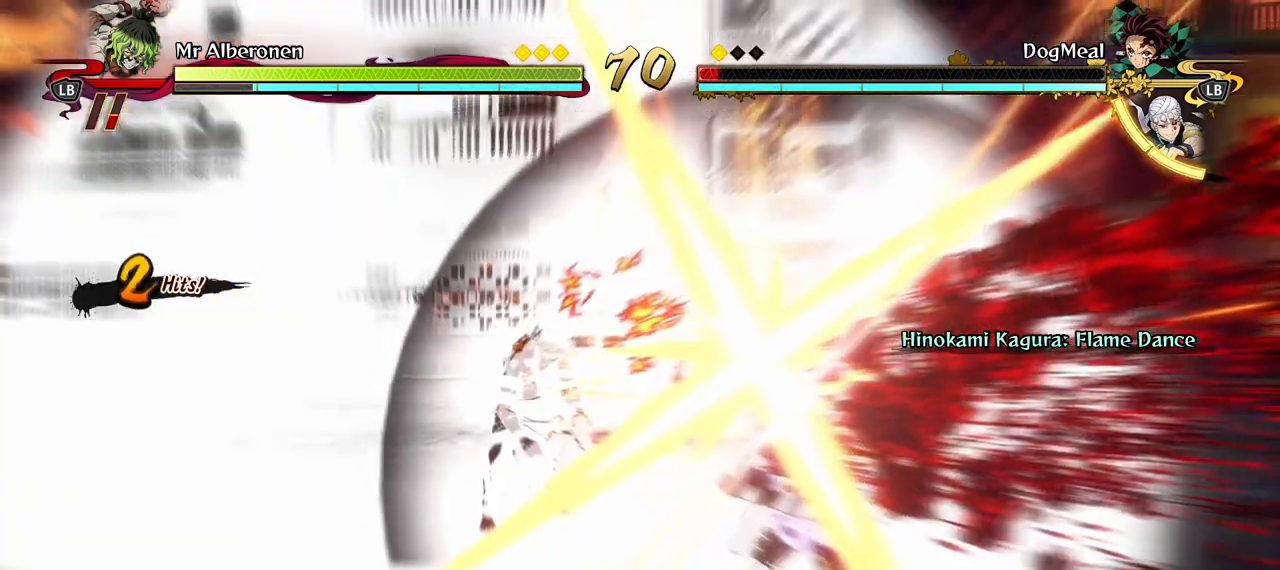
{"buttons": ["R1"], "left_stick": "center", "right_stick": "center", "events": []}
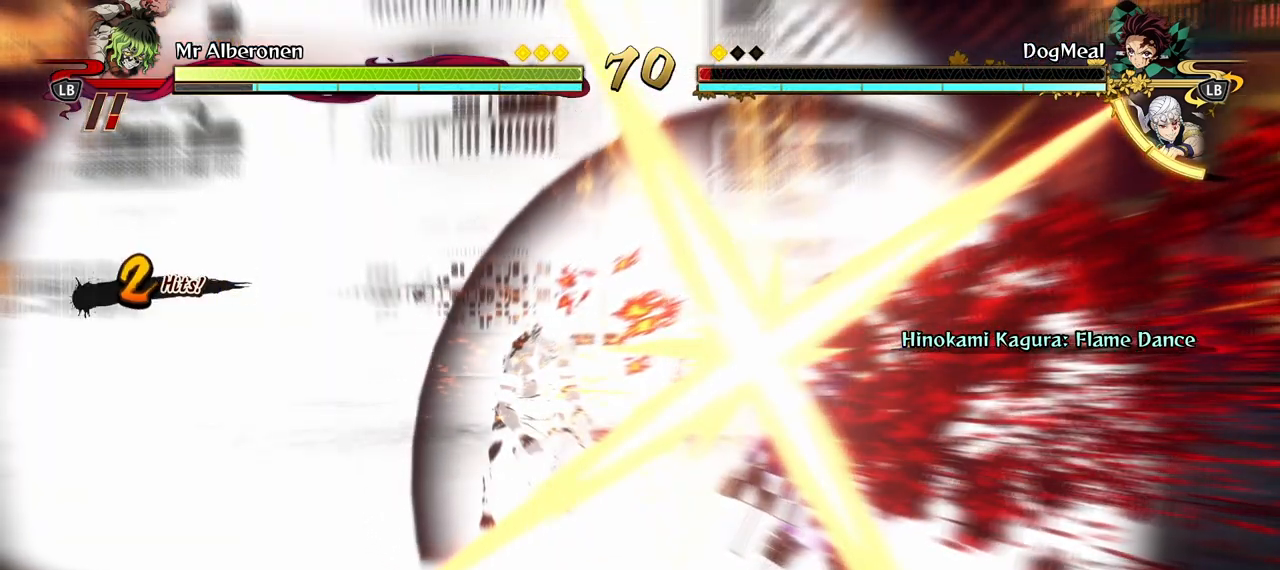
{"buttons": ["R1"], "left_stick": "center", "right_stick": "center"}
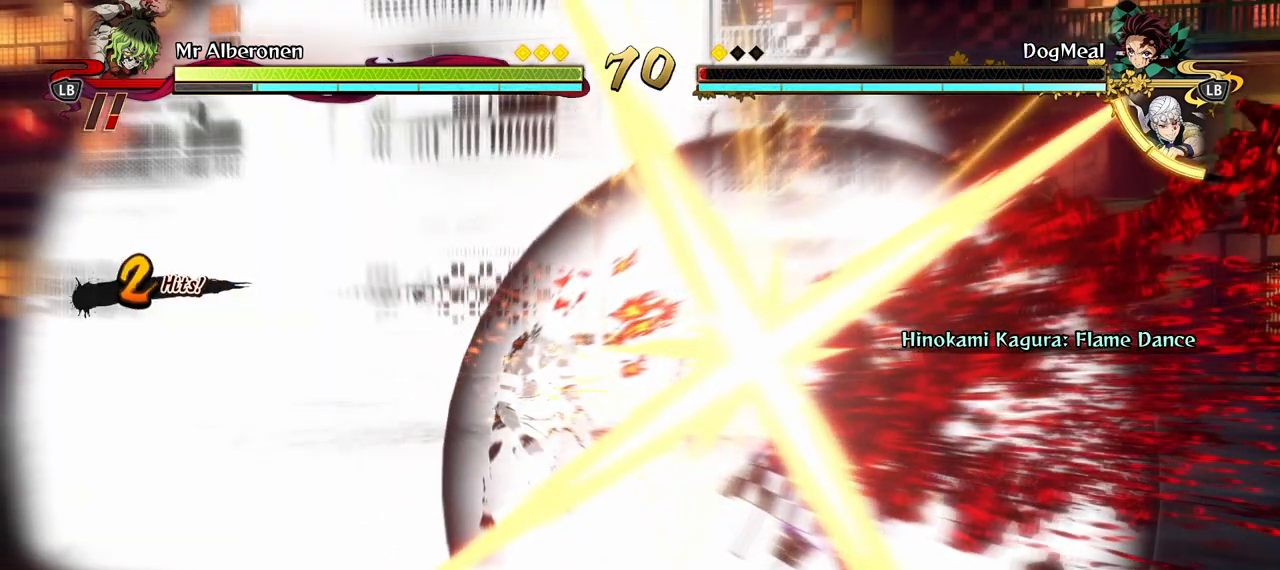
{"buttons": [], "left_stick": "center", "right_stick": "center", "events": [[450, "R1", "up"]]}